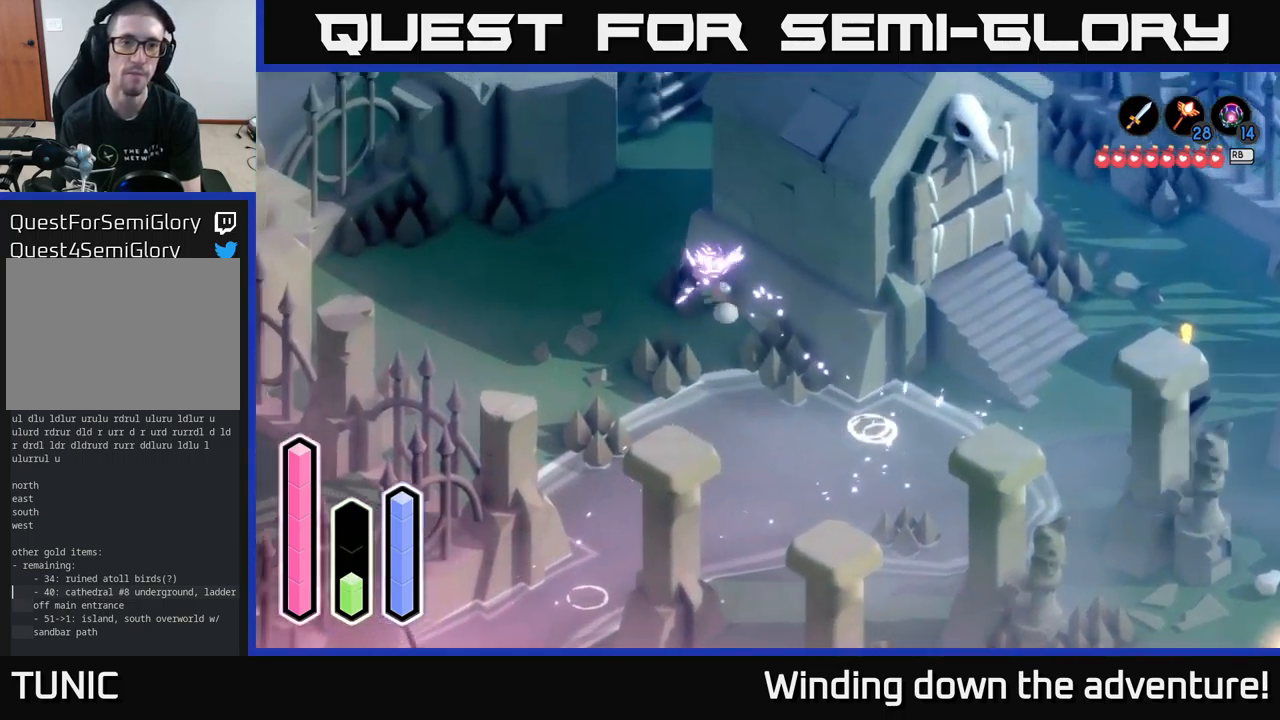
Gameplay with a controller (Xbox layout); each line is a JSON object with the inputs held at the frame after it. "events" lists button and stick changes between this image and that frame as [ms after this image, input, new state], when the widget could be followed in between.
{"buttons": [], "left_stick": "up-right", "right_stick": "center", "events": [[117, "A", "down"], [267, "A", "up"], [400, "left_stick", "up-right"]]}
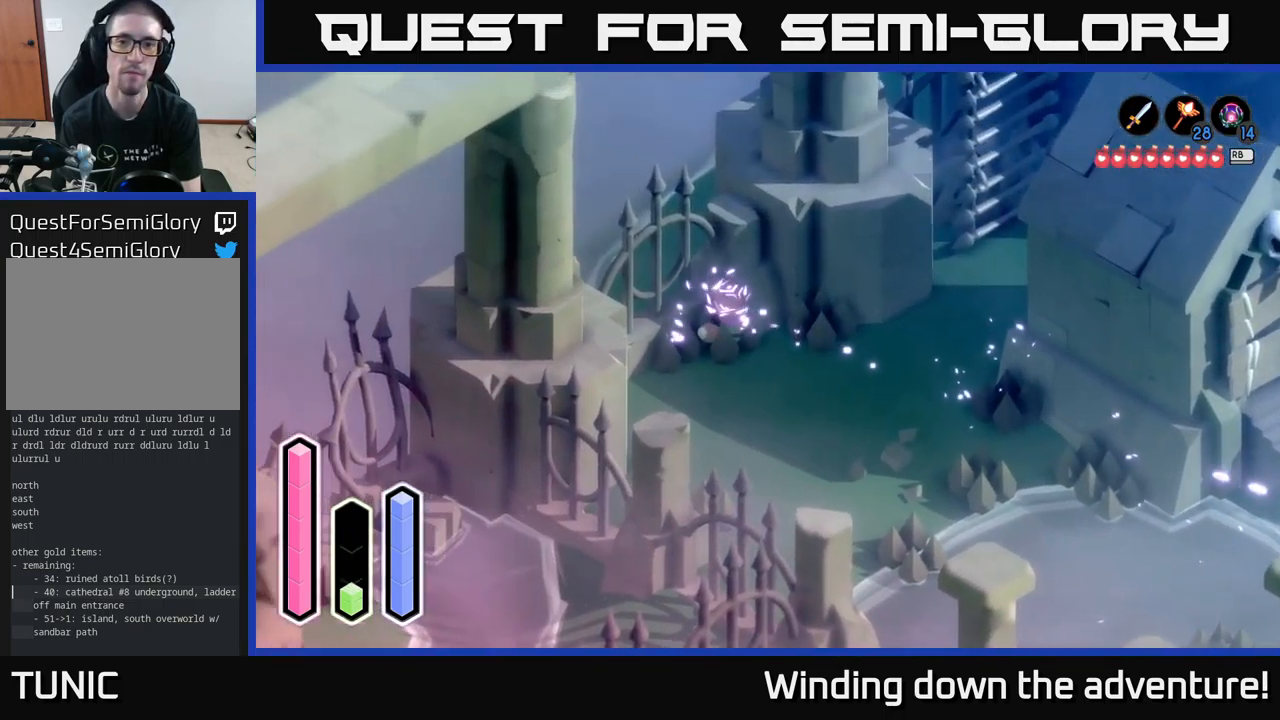
{"buttons": [], "left_stick": "up", "right_stick": "center", "events": [[83, "left_stick", "right"], [200, "A", "down"], [333, "A", "up"], [333, "left_stick", "up-right"], [500, "left_stick", "up"]]}
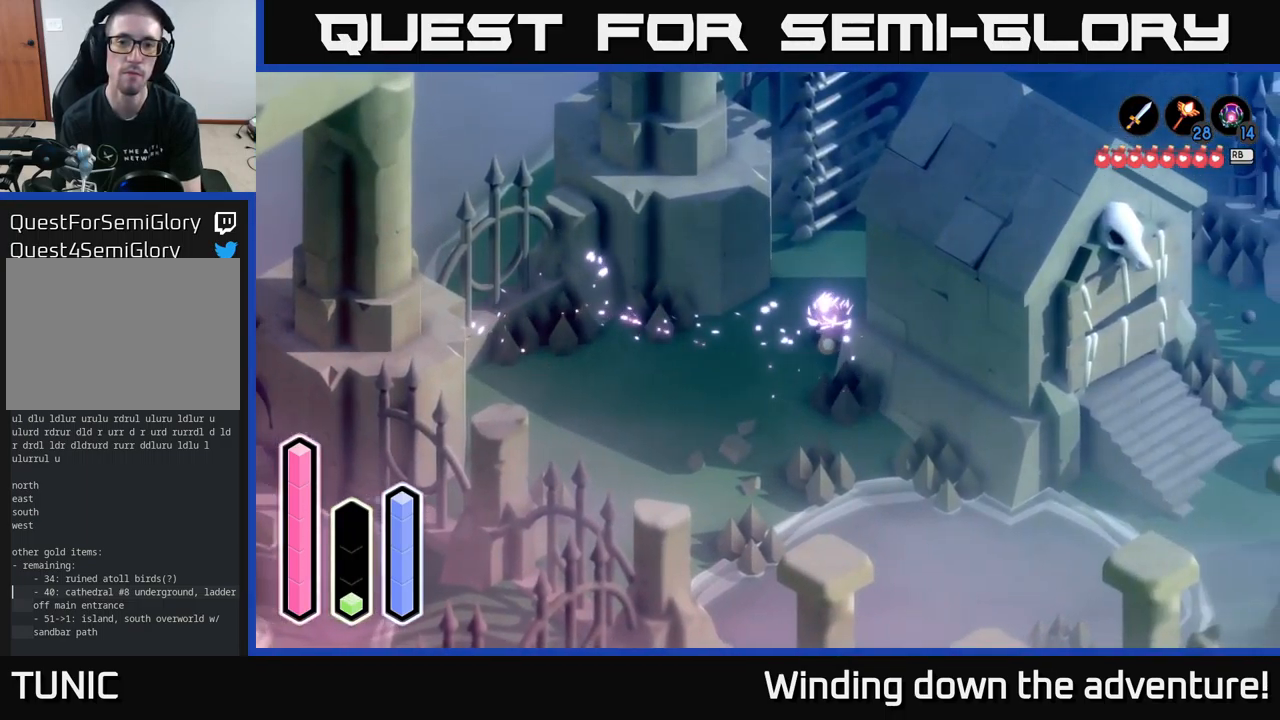
{"buttons": [], "left_stick": "up", "right_stick": "center", "events": []}
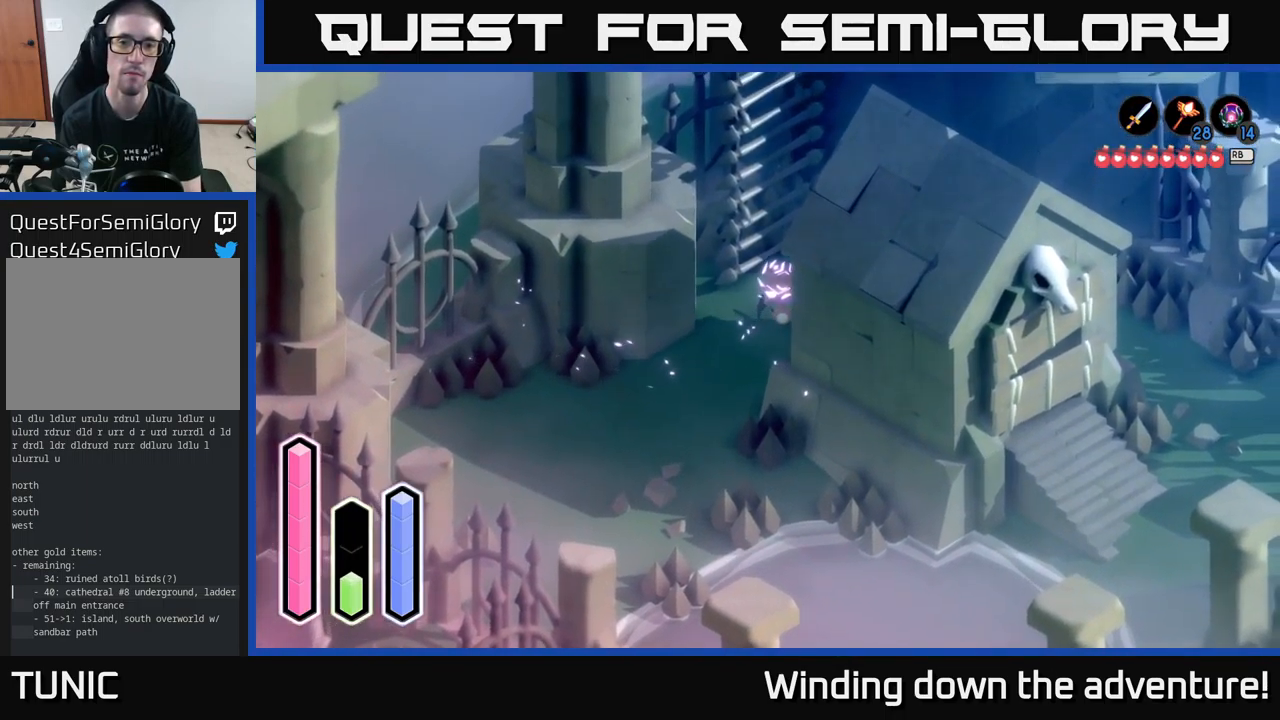
{"buttons": [], "left_stick": "up", "right_stick": "center", "events": [[283, "left_stick", "center"], [333, "A", "down"], [433, "A", "up"], [467, "left_stick", "up"]]}
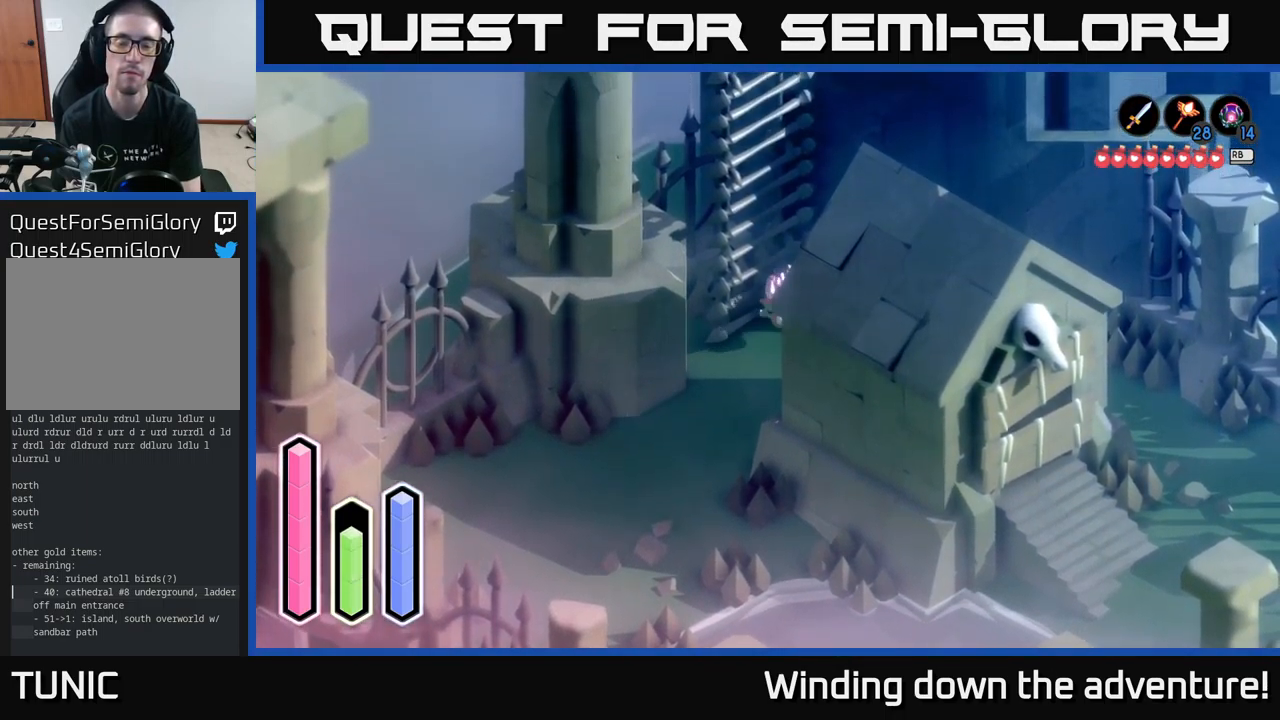
{"buttons": [], "left_stick": "up", "right_stick": "center", "events": []}
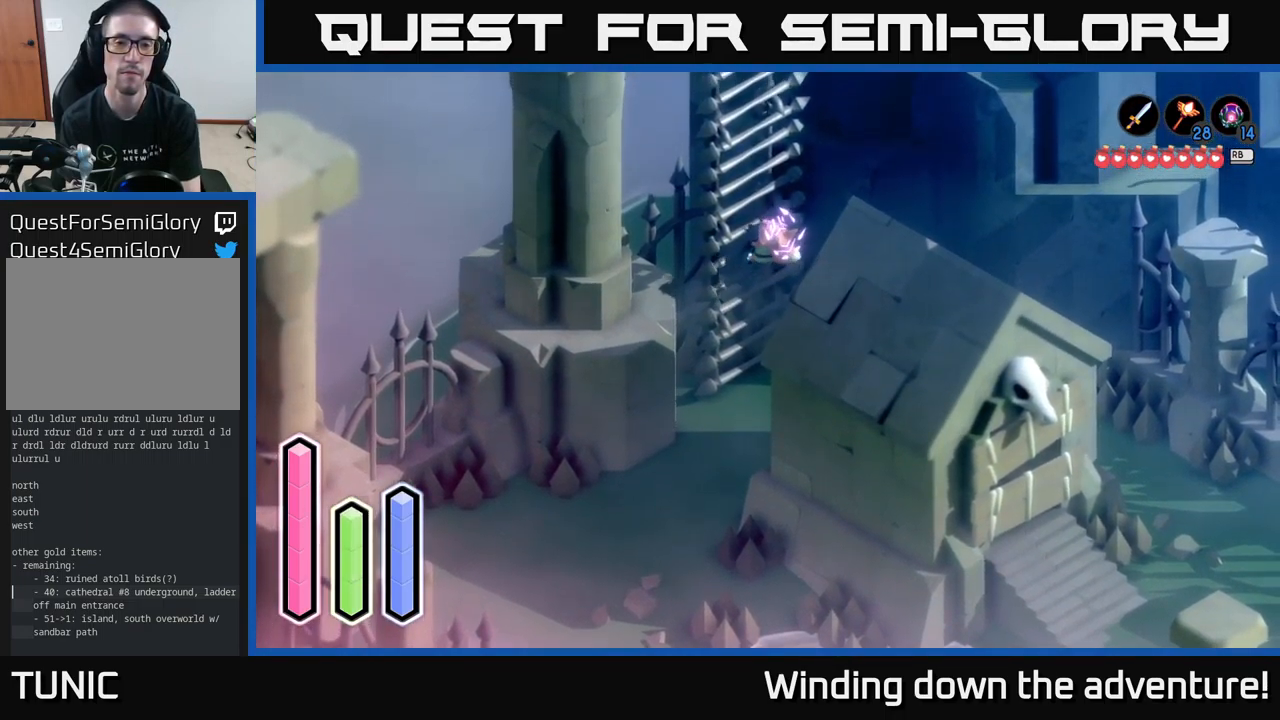
{"buttons": [], "left_stick": "up", "right_stick": "center", "events": []}
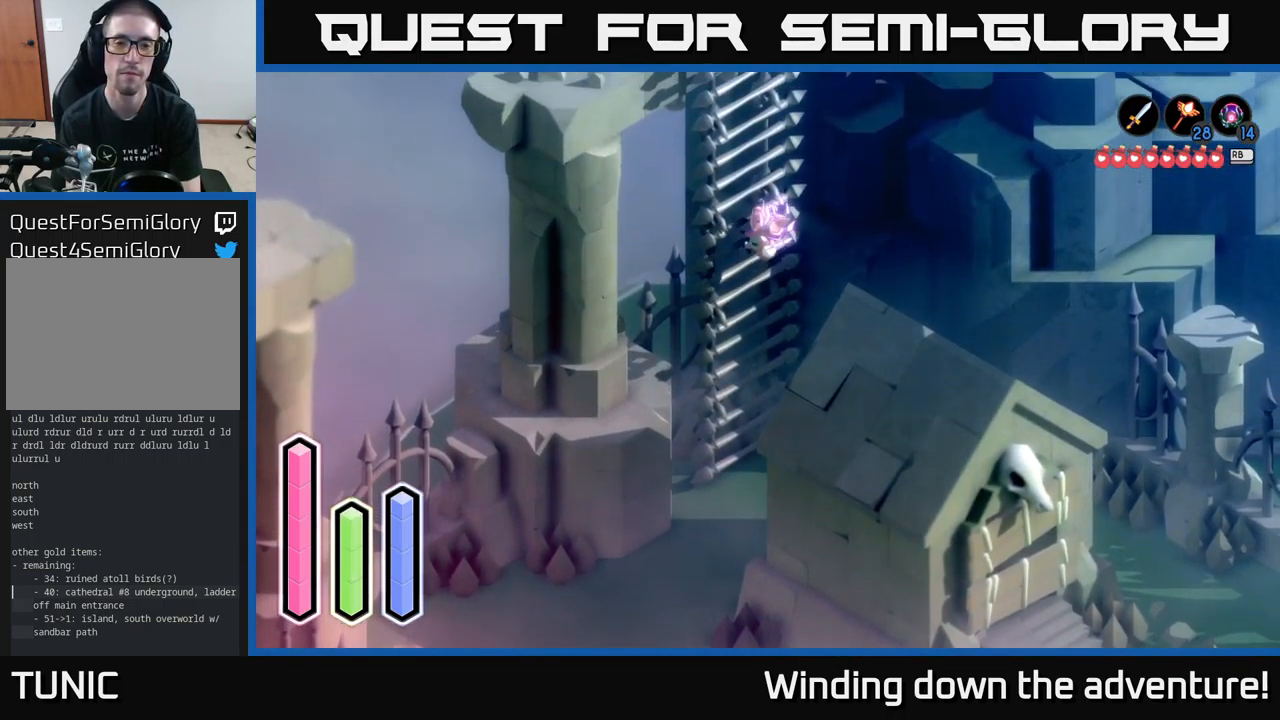
{"buttons": [], "left_stick": "up", "right_stick": "center", "events": []}
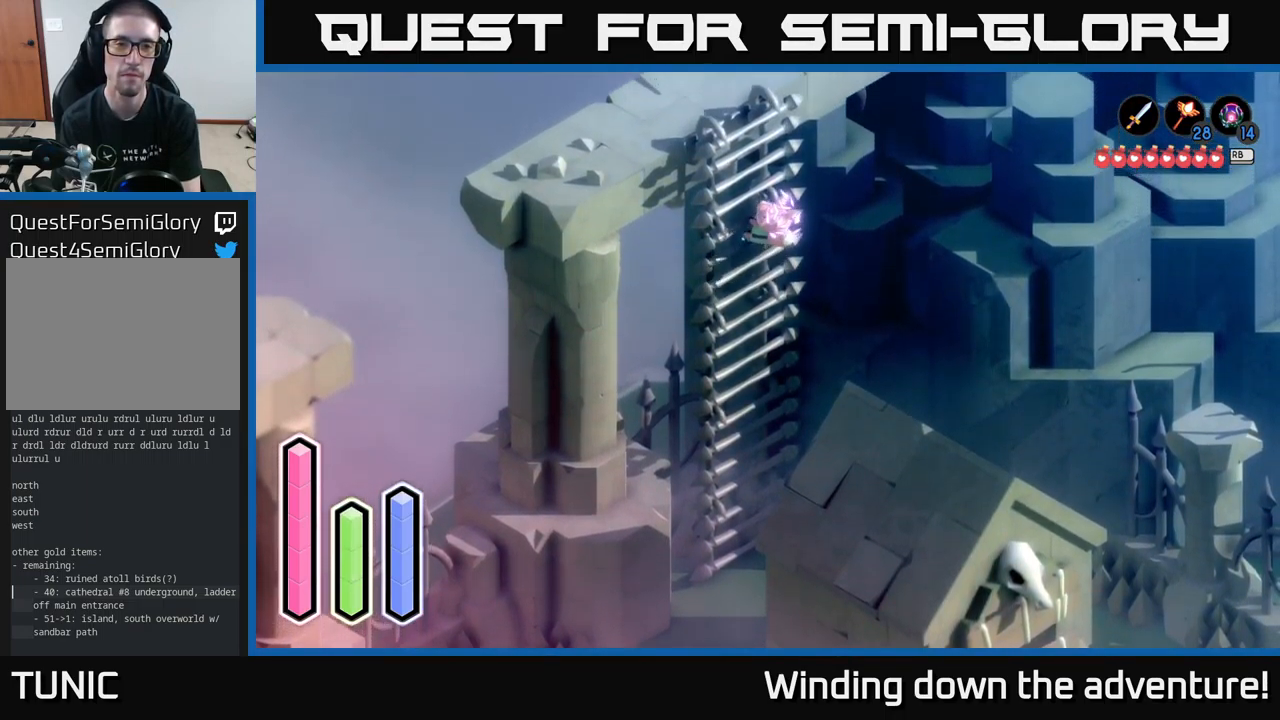
{"buttons": [], "left_stick": "up", "right_stick": "center", "events": []}
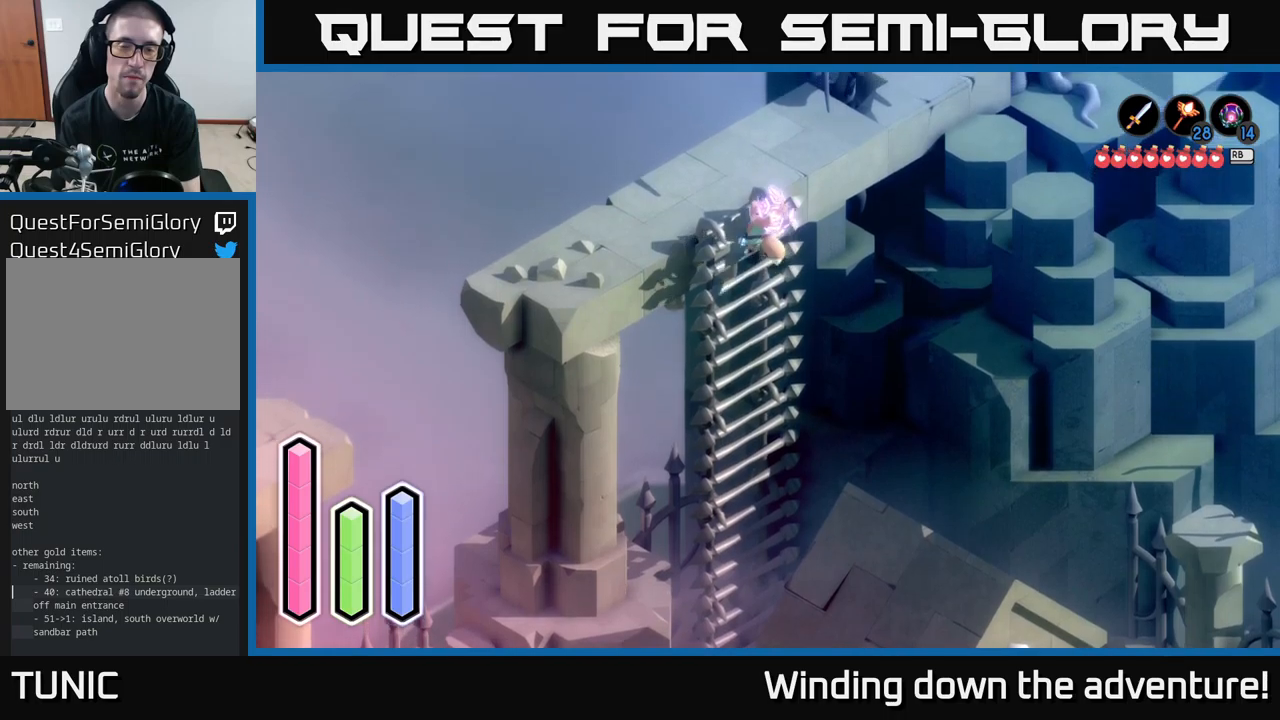
{"buttons": [], "left_stick": "up-right", "right_stick": "center", "events": [[334, "left_stick", "up-right"]]}
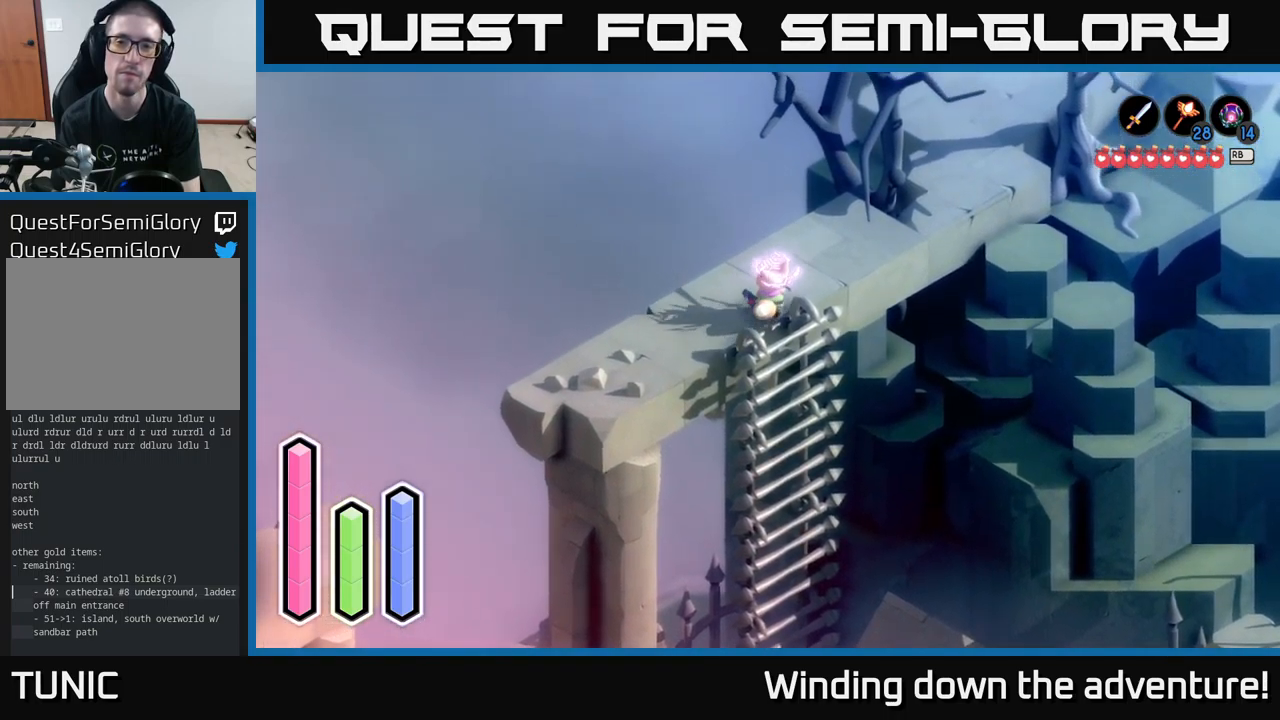
{"buttons": [], "left_stick": "up-right", "right_stick": "center", "events": [[34, "A", "down"], [217, "A", "up"], [350, "A", "down"], [467, "A", "up"]]}
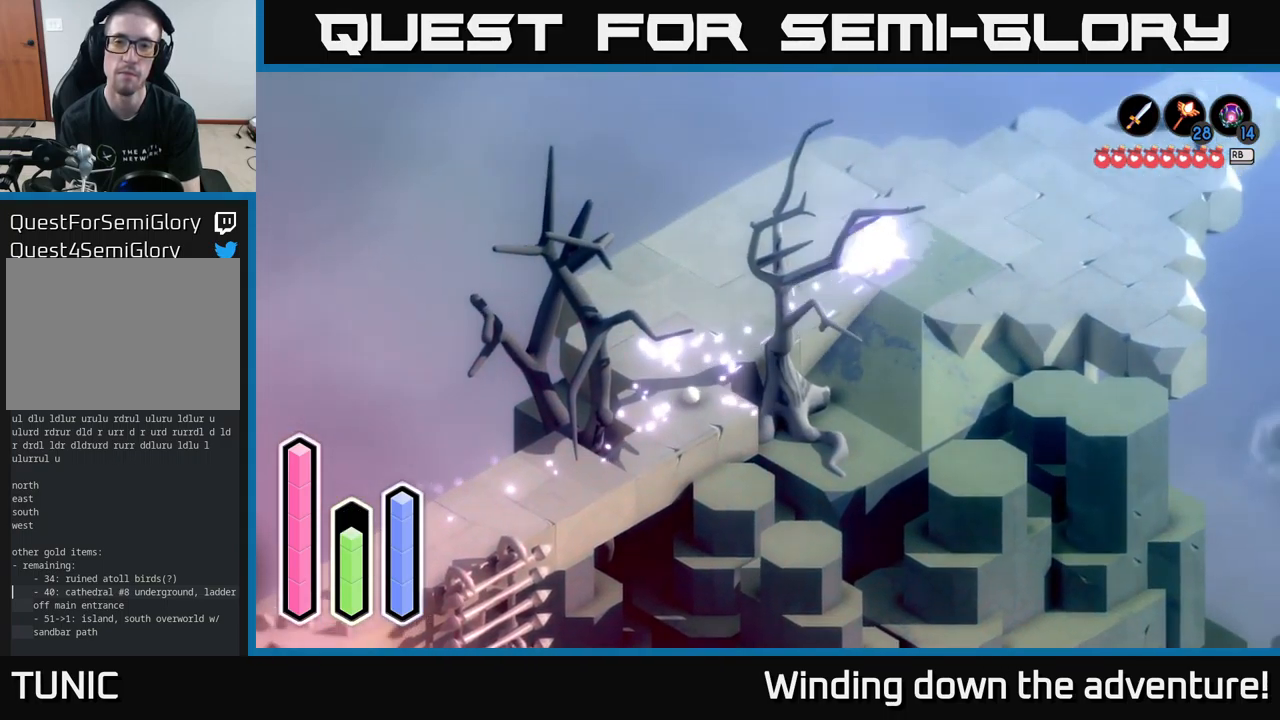
{"buttons": [], "left_stick": "right", "right_stick": "center", "events": [[167, "A", "down"], [300, "A", "up"], [367, "left_stick", "right"]]}
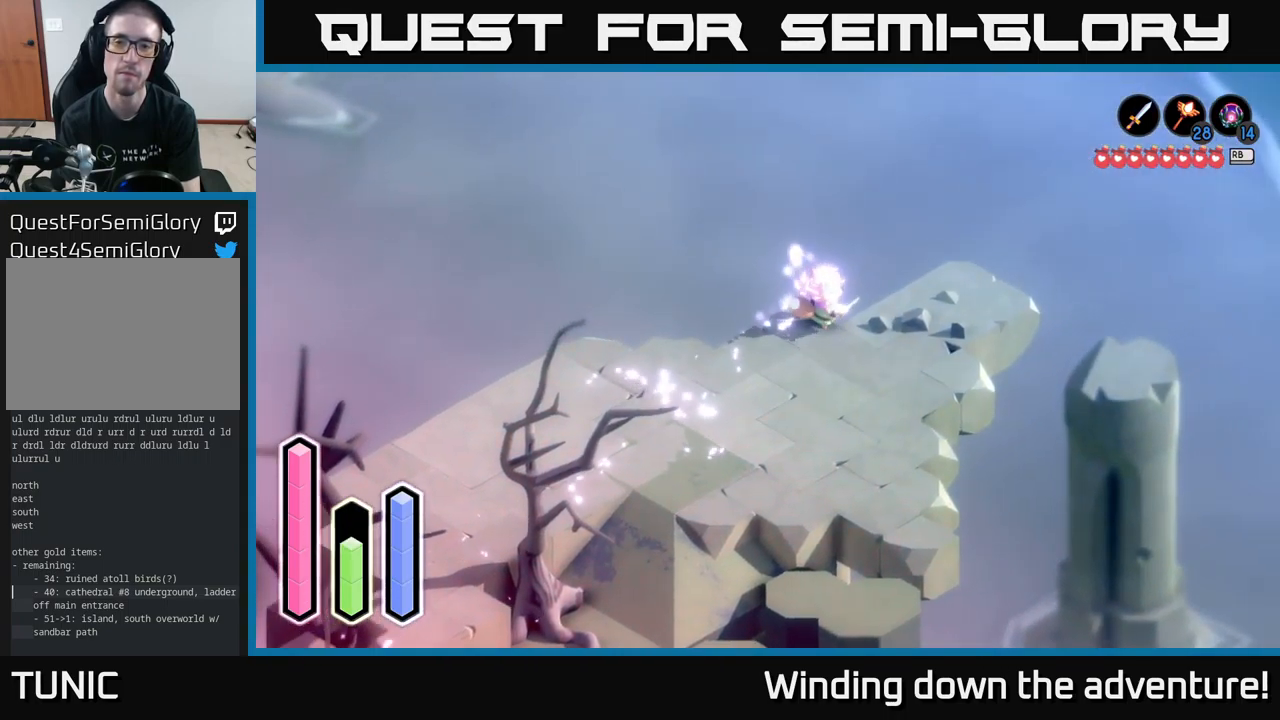
{"buttons": [], "left_stick": "up-right", "right_stick": "center", "events": [[234, "left_stick", "up-right"]]}
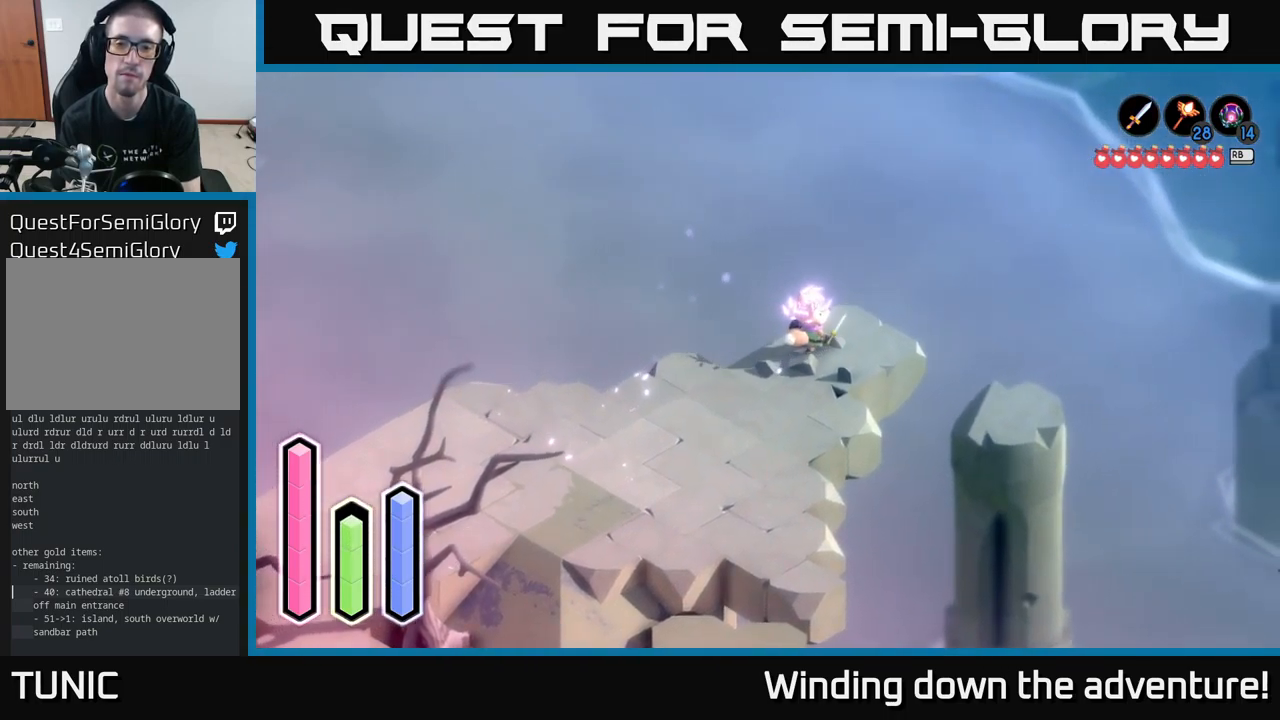
{"buttons": [], "left_stick": "up-right", "right_stick": "center", "events": []}
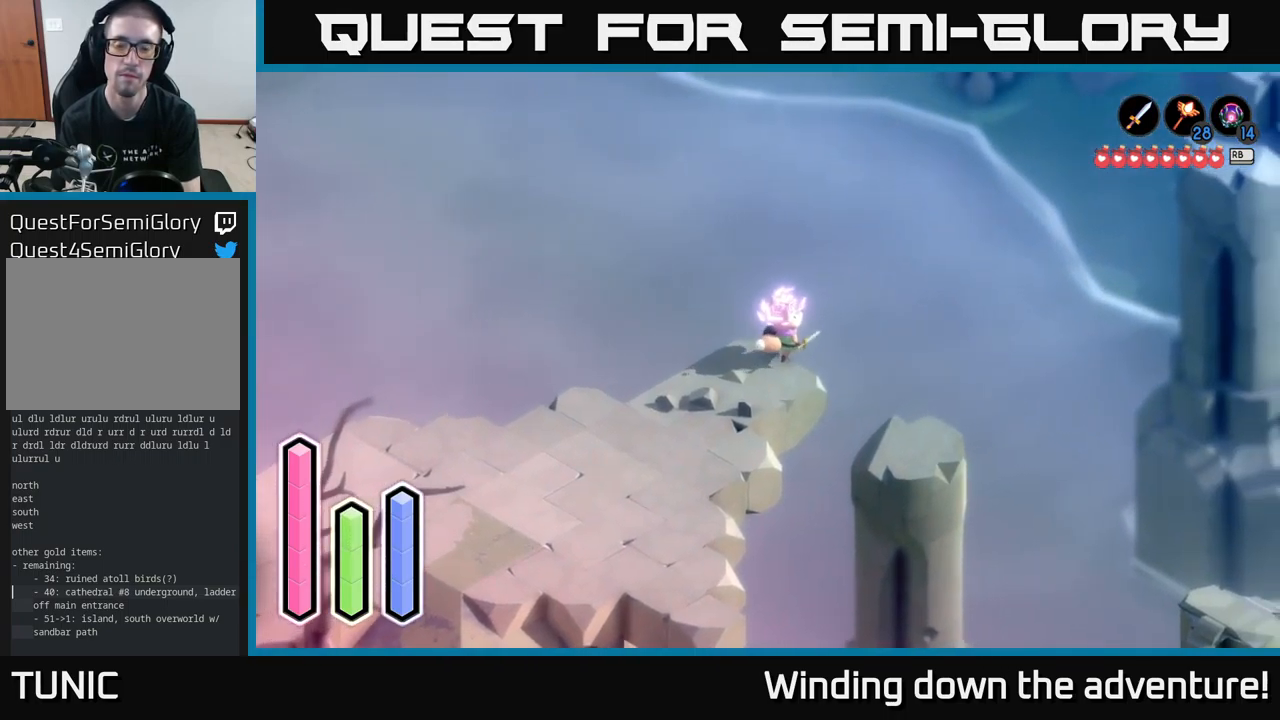
{"buttons": [], "left_stick": "right", "right_stick": "center", "events": [[67, "left_stick", "right"], [200, "left_stick", "down-right"], [267, "A", "down"], [384, "left_stick", "right"], [450, "A", "up"]]}
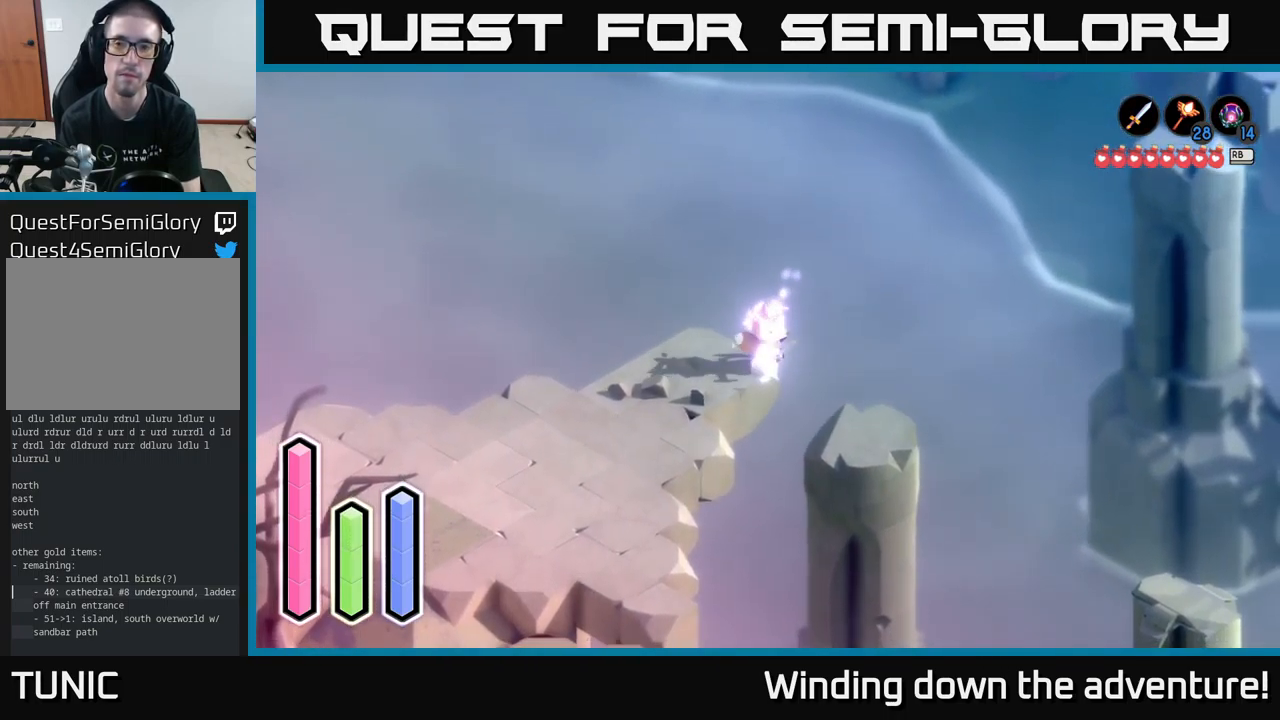
{"buttons": [], "left_stick": "center", "right_stick": "center", "events": [[134, "left_stick", "up-right"], [367, "left_stick", "center"]]}
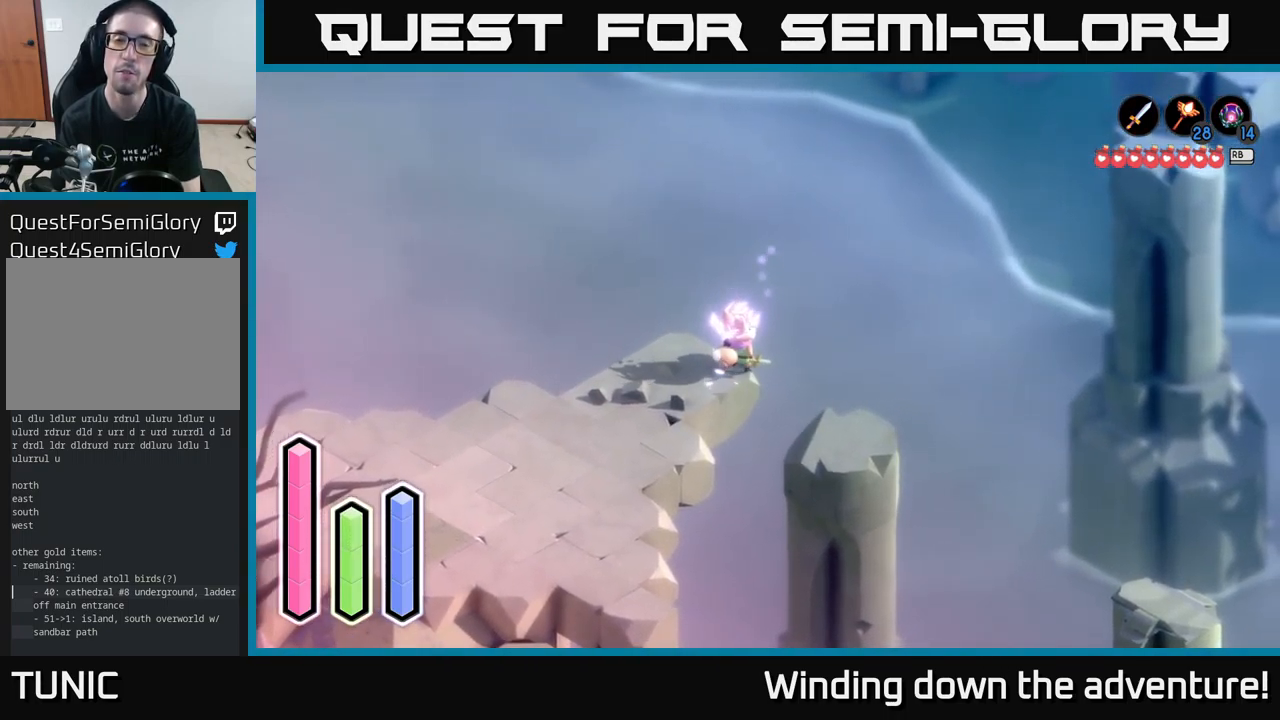
{"buttons": [], "left_stick": "center", "right_stick": "center", "events": []}
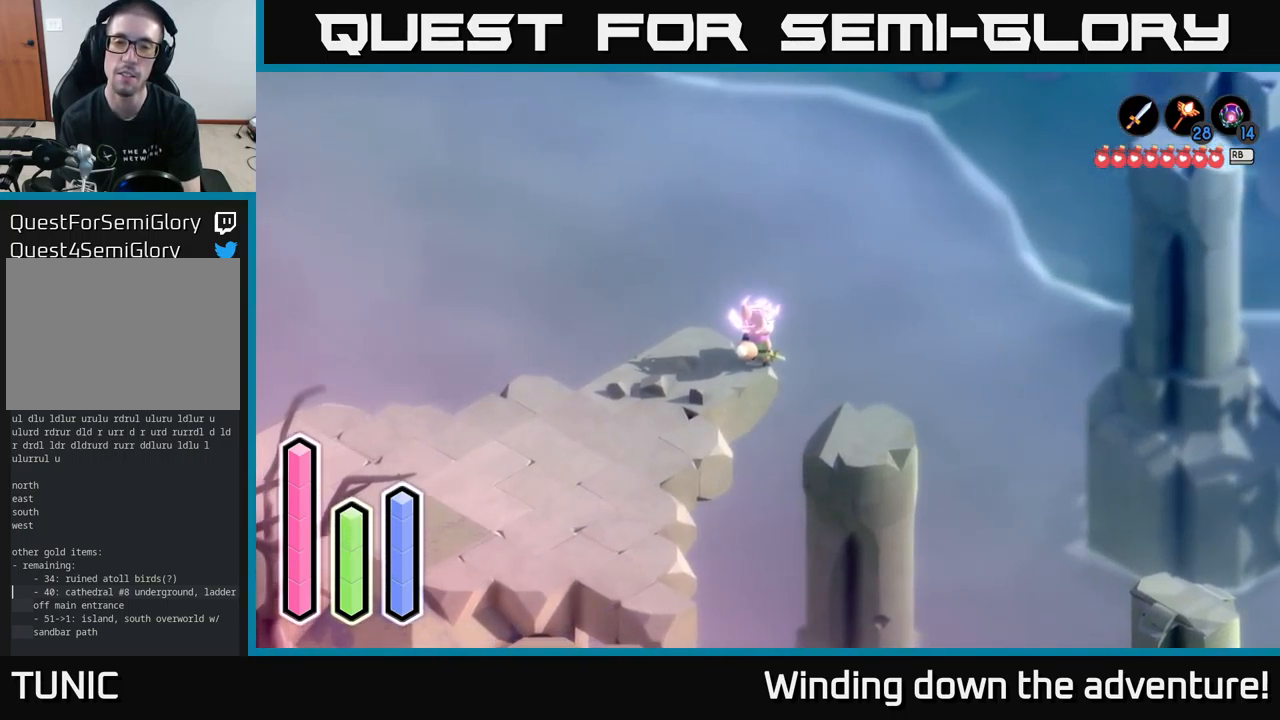
{"buttons": [], "left_stick": "center", "right_stick": "center", "events": []}
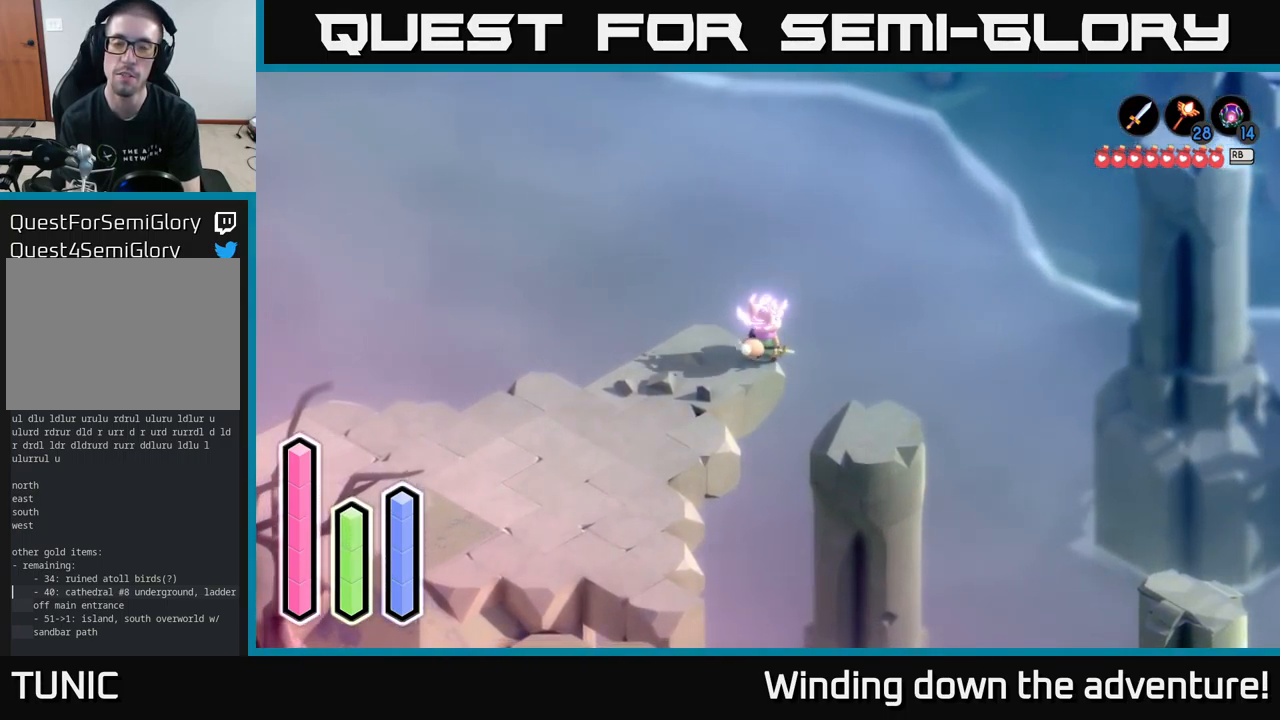
{"buttons": ["A"], "left_stick": "down-left", "right_stick": "center", "events": [[50, "left_stick", "down-left"], [167, "A", "down"], [300, "A", "up"], [384, "A", "down"]]}
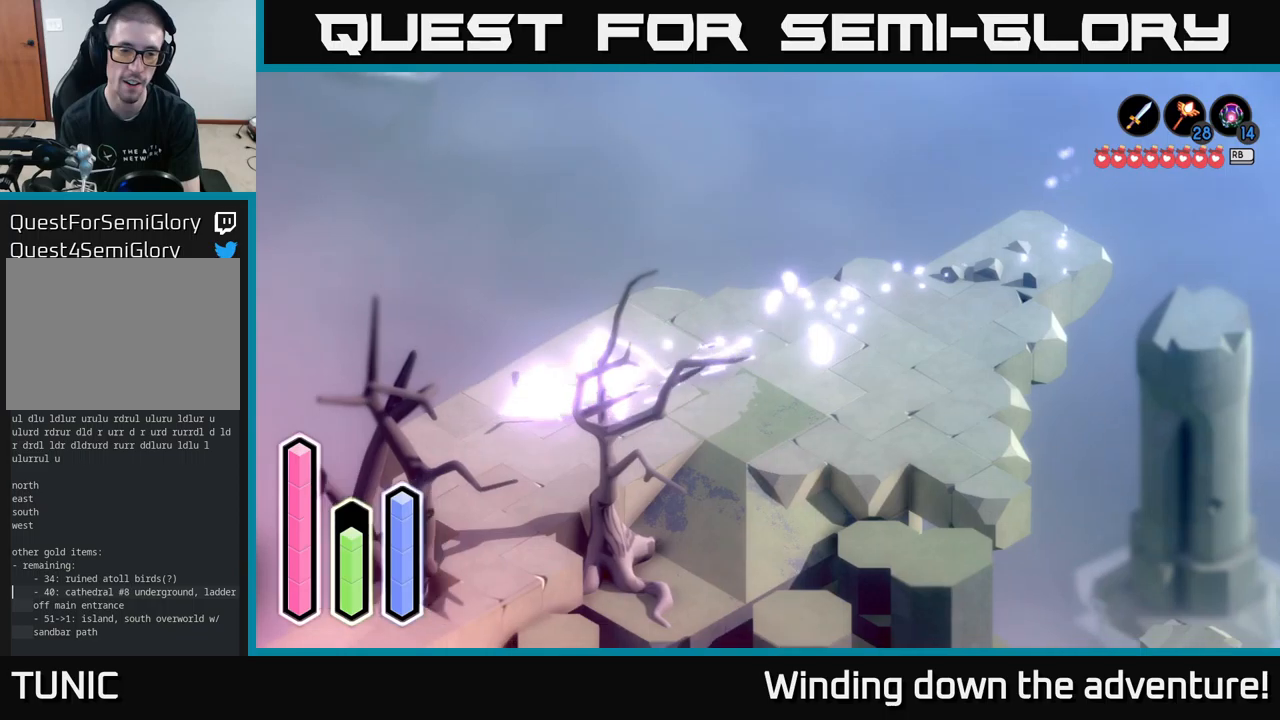
{"buttons": [], "left_stick": "down-right", "right_stick": "center", "events": [[33, "A", "up"], [183, "A", "down"], [350, "A", "up"], [466, "left_stick", "down-right"]]}
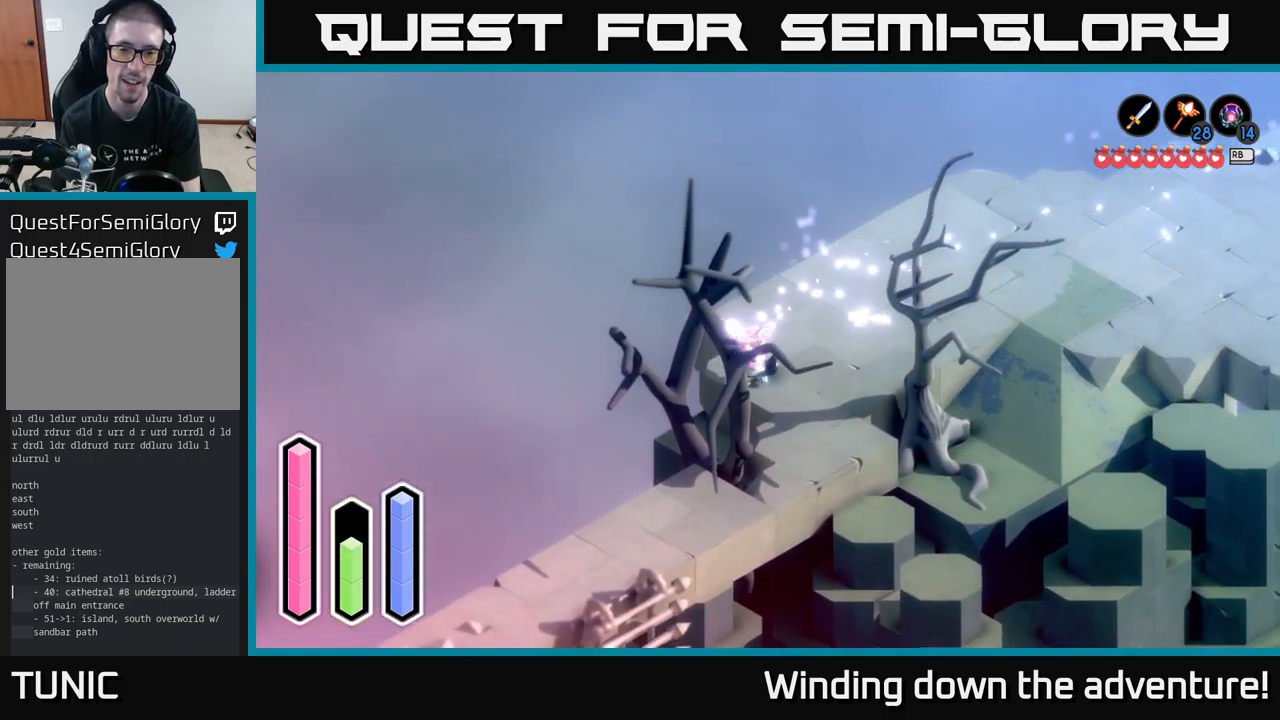
{"buttons": [], "left_stick": "down-left", "right_stick": "center", "events": [[200, "left_stick", "down"], [283, "A", "down"], [416, "left_stick", "down-left"], [483, "A", "up"]]}
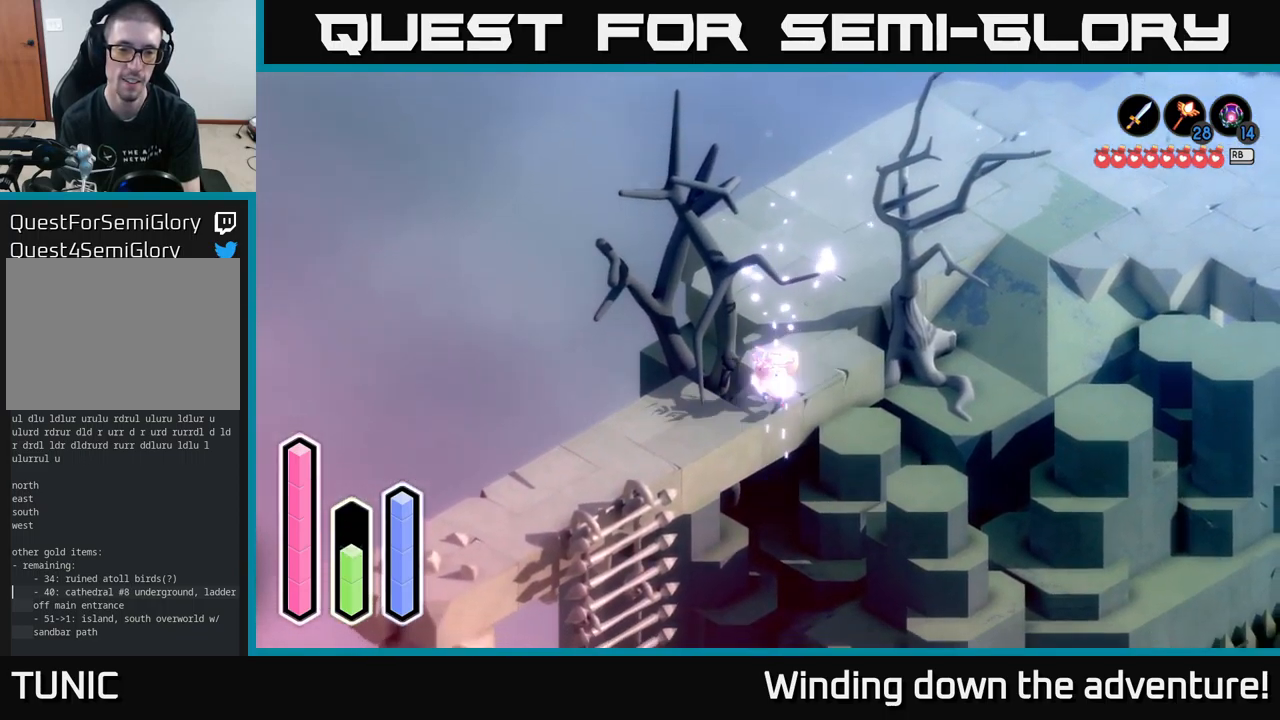
{"buttons": [], "left_stick": "down-right", "right_stick": "center", "events": [[50, "A", "down"], [183, "A", "up"], [350, "left_stick", "down-right"]]}
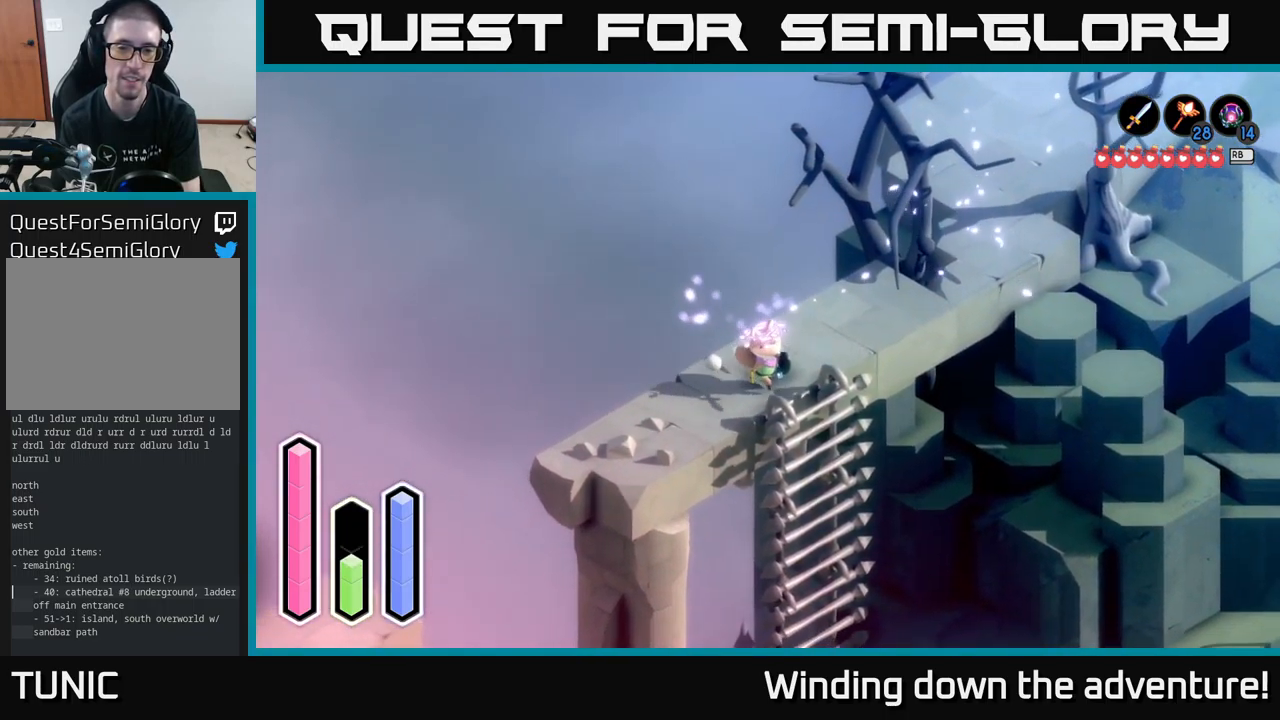
{"buttons": [], "left_stick": "down", "right_stick": "center", "events": [[166, "left_stick", "center"], [233, "A", "down"], [333, "left_stick", "down"], [366, "A", "up"]]}
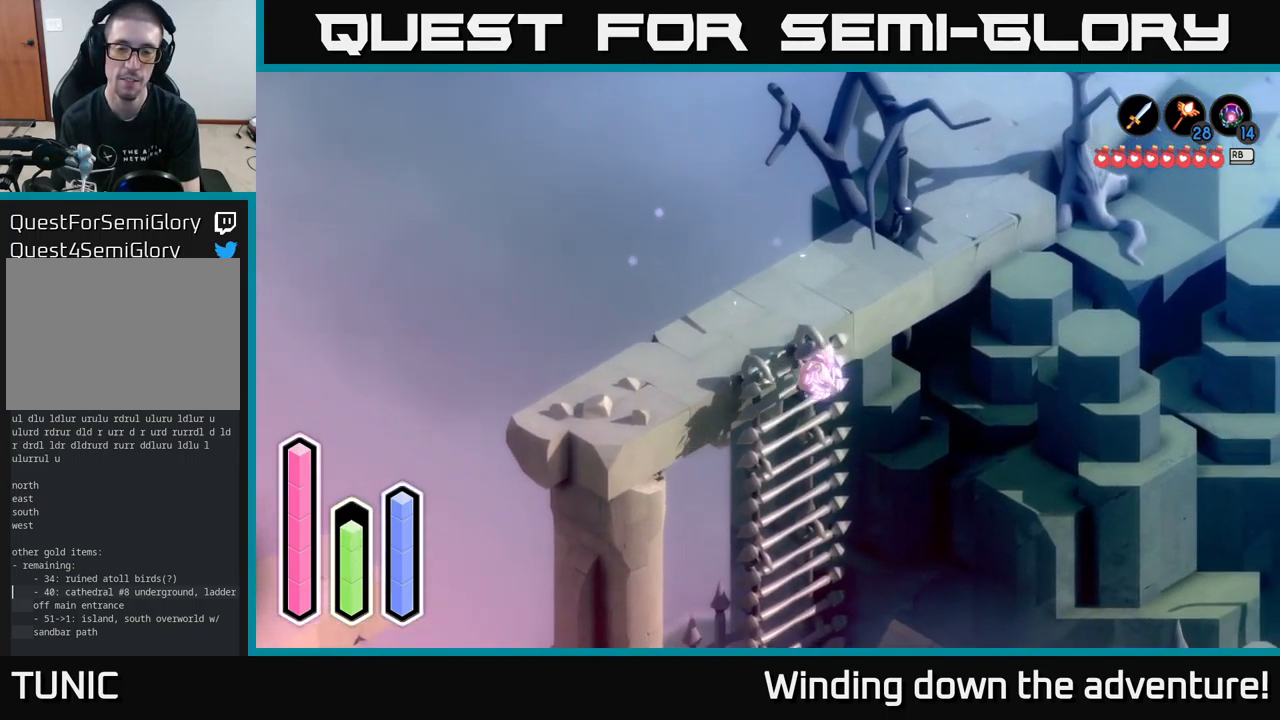
{"buttons": [], "left_stick": "down", "right_stick": "center", "events": []}
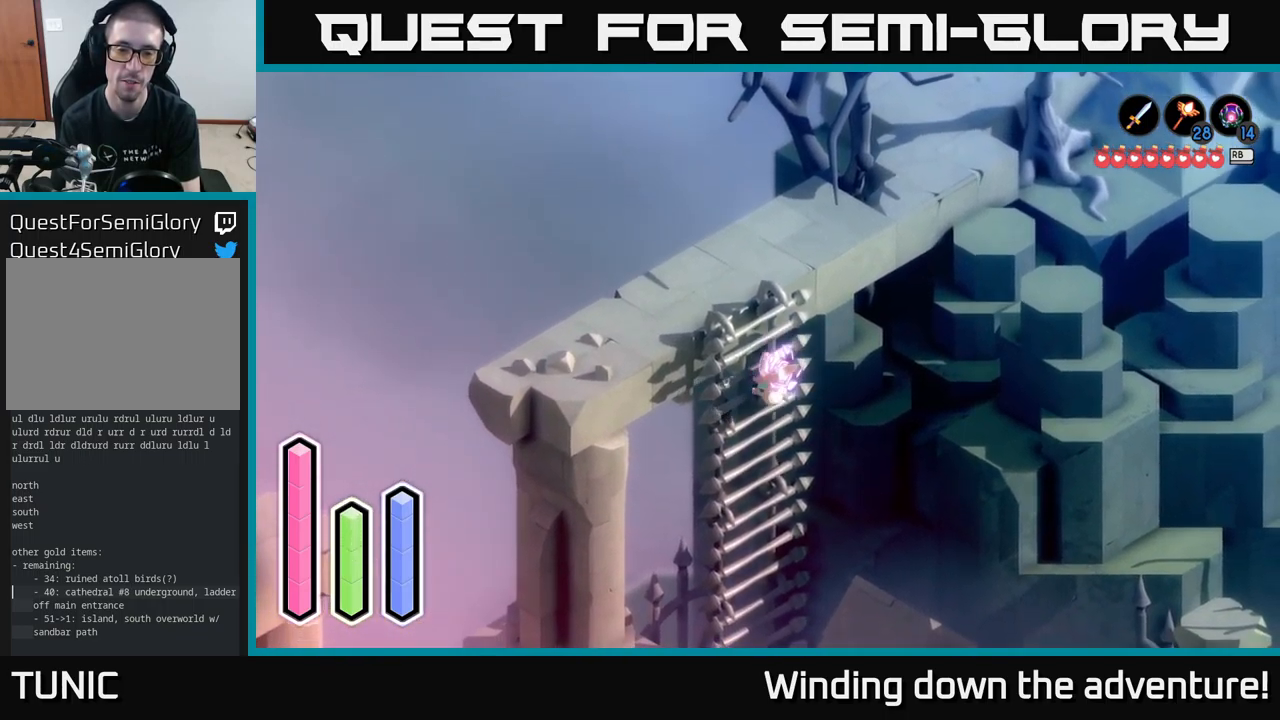
{"buttons": [], "left_stick": "down", "right_stick": "center", "events": []}
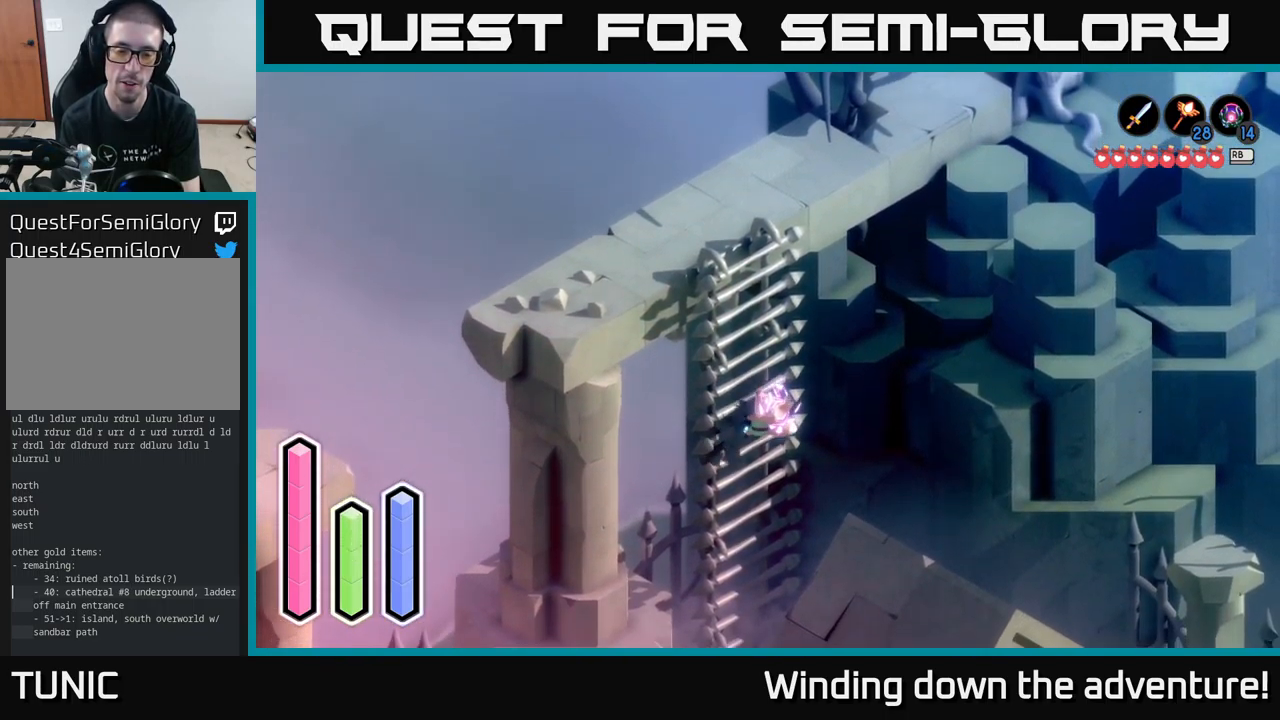
{"buttons": [], "left_stick": "down", "right_stick": "center", "events": []}
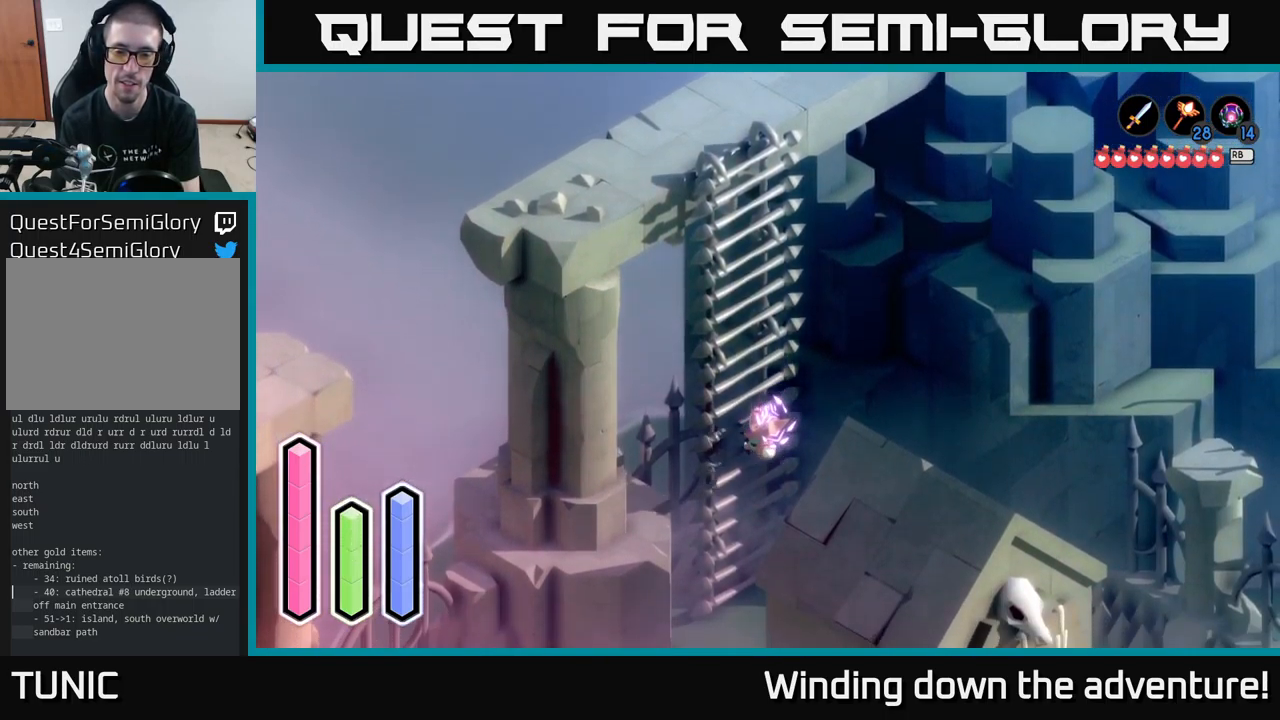
{"buttons": [], "left_stick": "down-right", "right_stick": "center", "events": [[466, "left_stick", "down-right"]]}
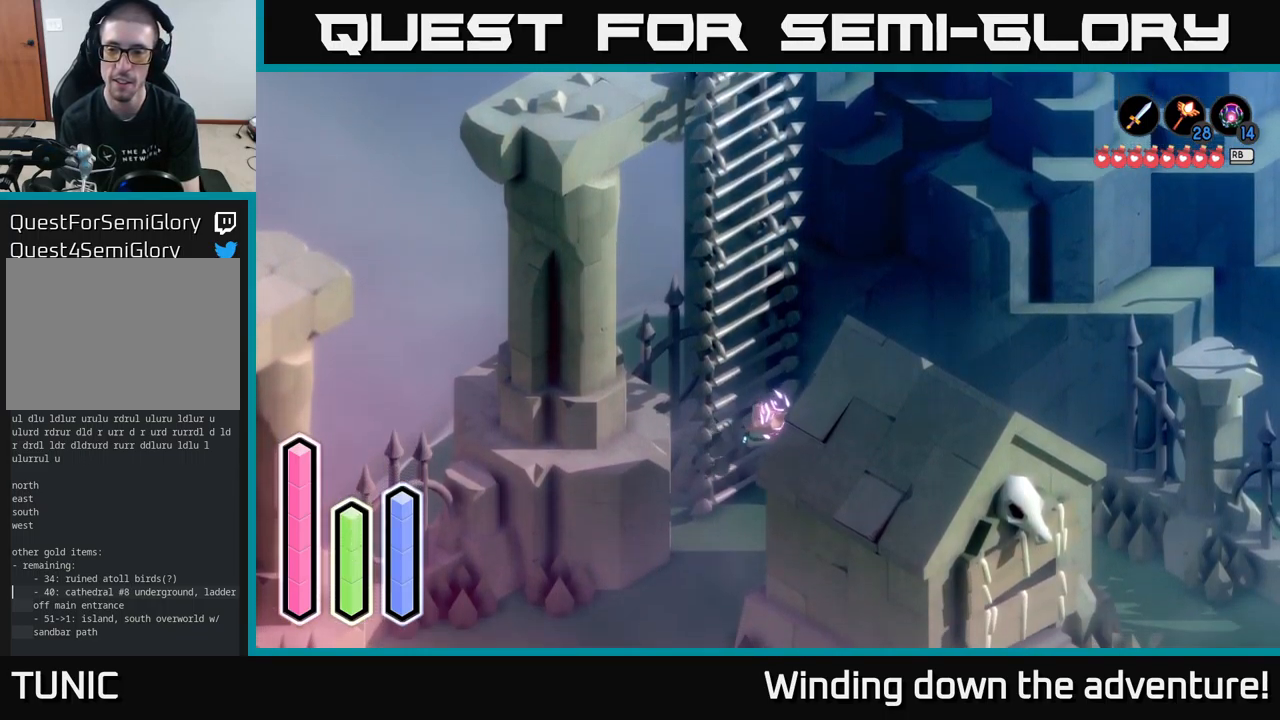
{"buttons": ["A"], "left_stick": "right", "right_stick": "center", "events": [[266, "left_stick", "right"], [350, "A", "down"]]}
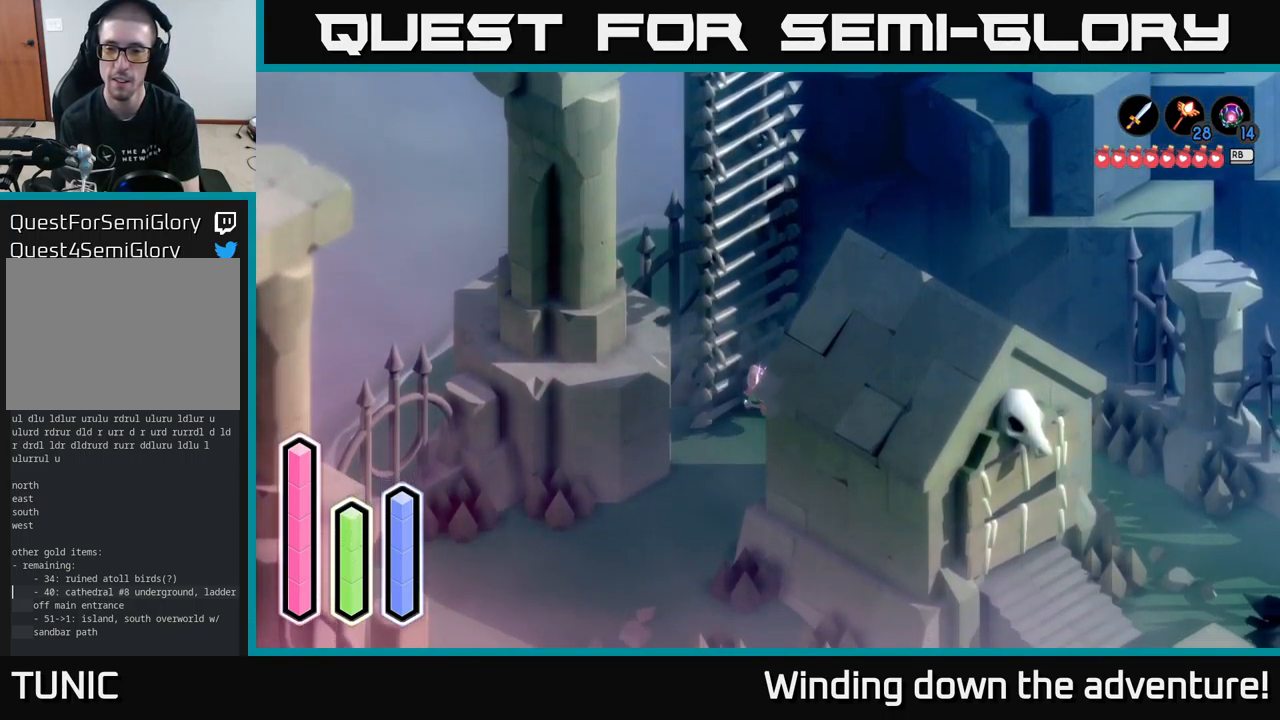
{"buttons": [], "left_stick": "down-right", "right_stick": "center", "events": [[16, "A", "up"], [183, "A", "down"], [333, "A", "up"], [416, "left_stick", "down-right"]]}